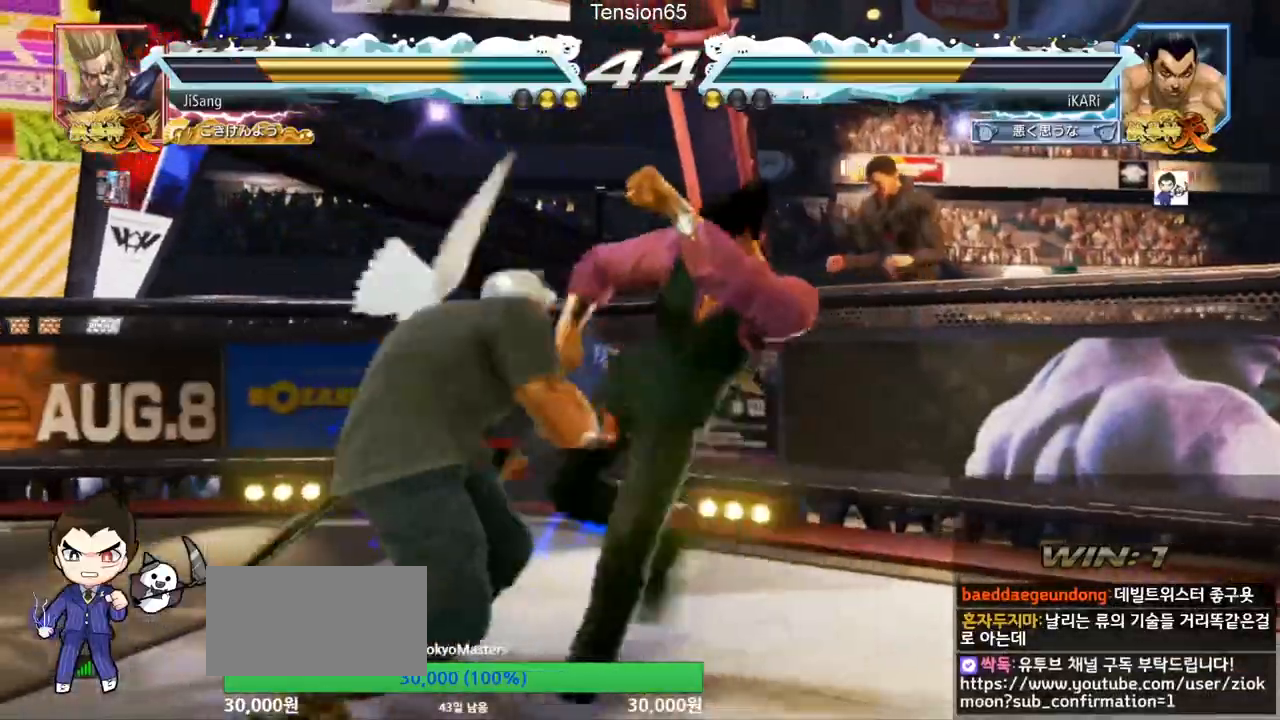
Gameplay with a controller (arcade stick); each line is a JSON object with the inputs held at the frame after it. "events" lists button and stick changes between this image and that frame as [ms after this image, input, new state], when the widget could be followed in between. Not read: L3 R3.
{"buttons": [], "left_stick": "center", "events": [[34, "TRIANGLE", "up"], [417, "left_stick", "right"], [467, "left_stick", "center"]]}
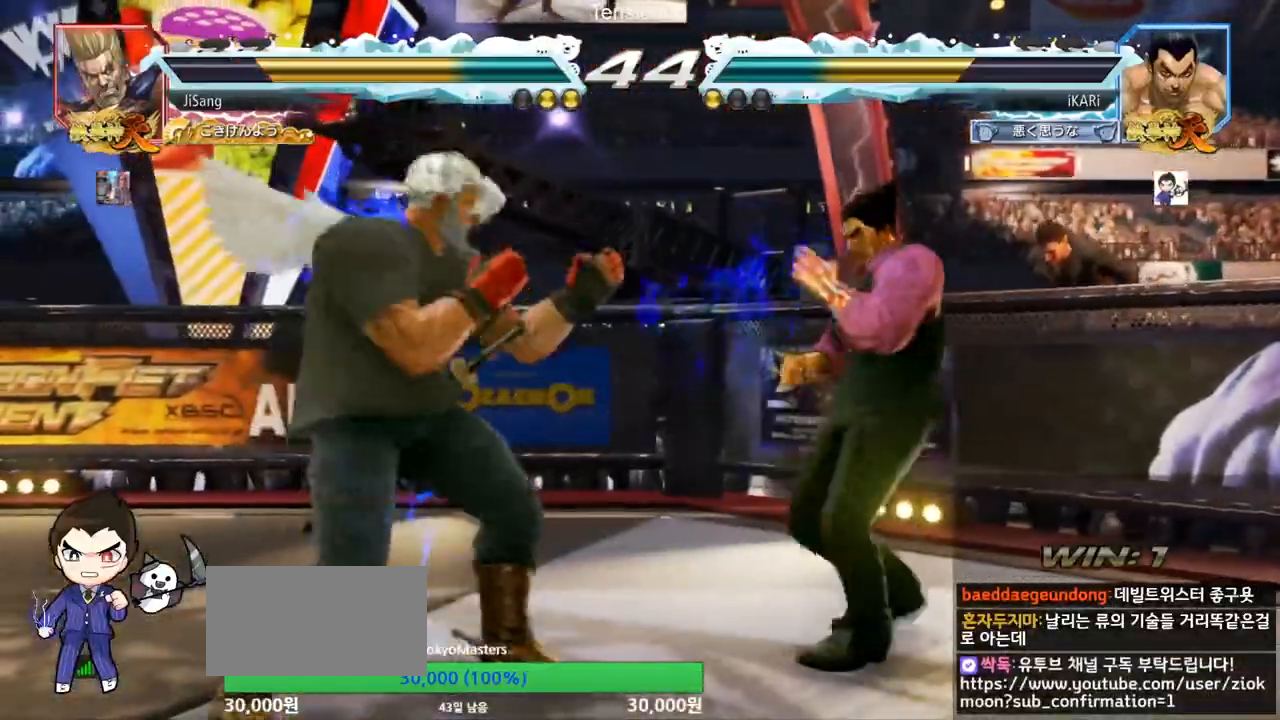
{"buttons": [], "left_stick": "center", "events": [[33, "left_stick", "right"], [500, "left_stick", "center"]]}
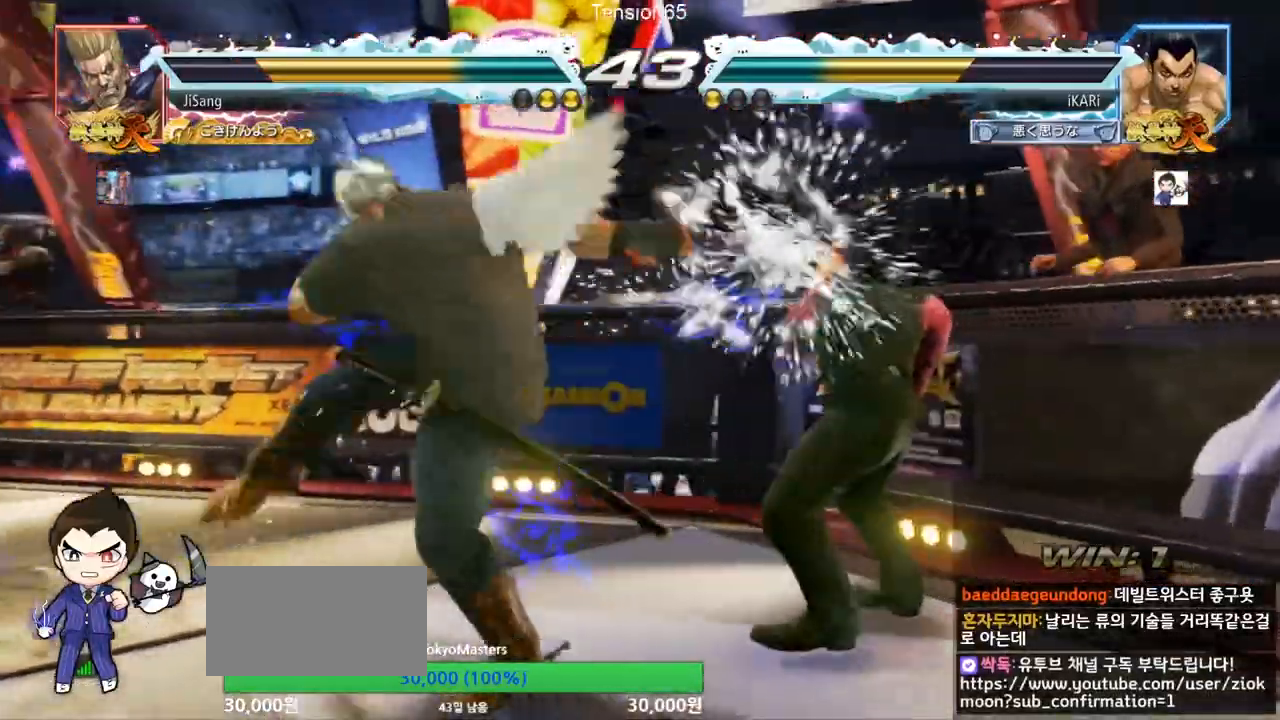
{"buttons": [], "left_stick": "right", "events": [[117, "left_stick", "down"], [217, "left_stick", "center"], [401, "left_stick", "right"], [451, "left_stick", "center"], [501, "left_stick", "right"]]}
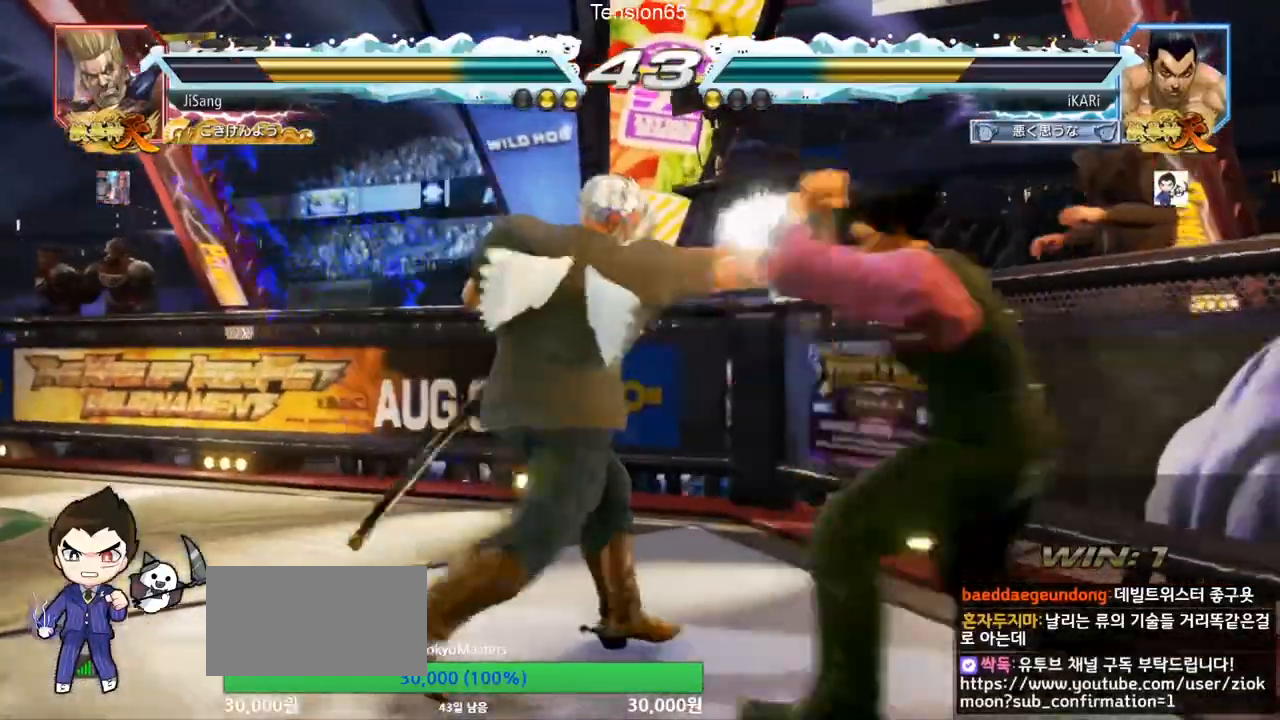
{"buttons": [], "left_stick": "right", "events": [[200, "left_stick", "center"], [267, "left_stick", "right"]]}
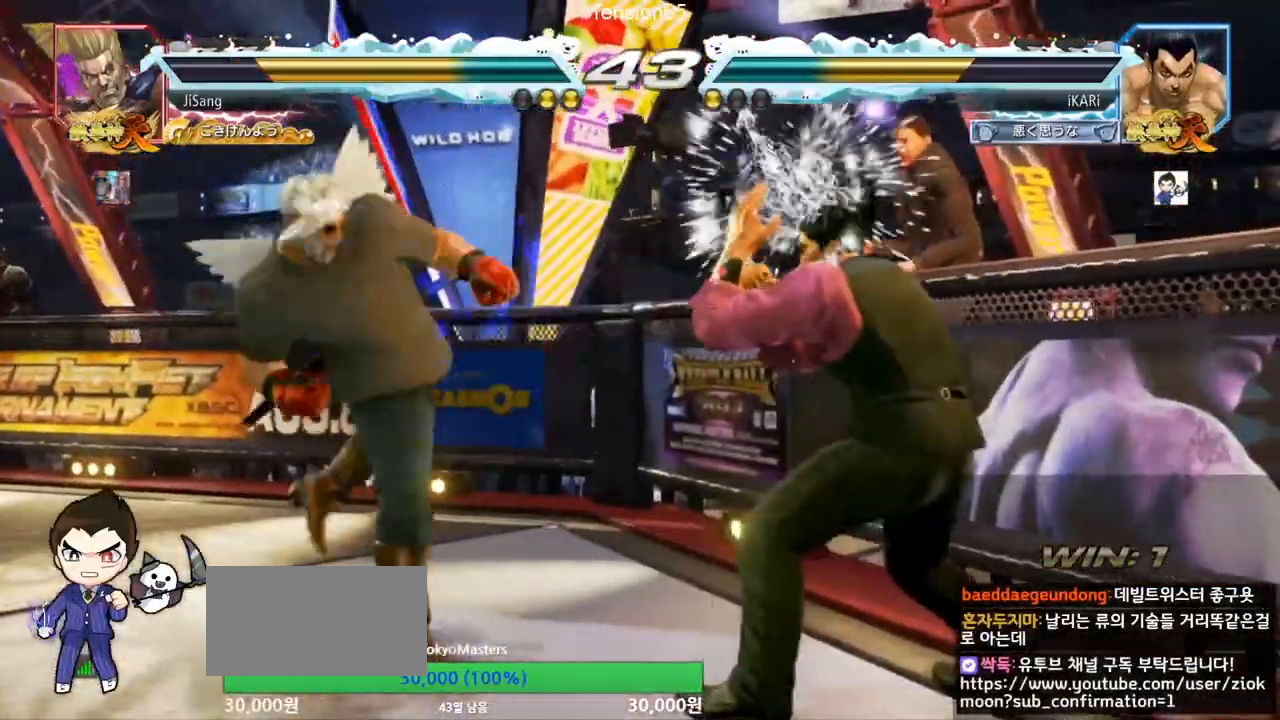
{"buttons": [], "left_stick": "down", "events": [[50, "left_stick", "center"], [134, "left_stick", "right"], [184, "left_stick", "center"], [251, "left_stick", "right"], [467, "left_stick", "down"]]}
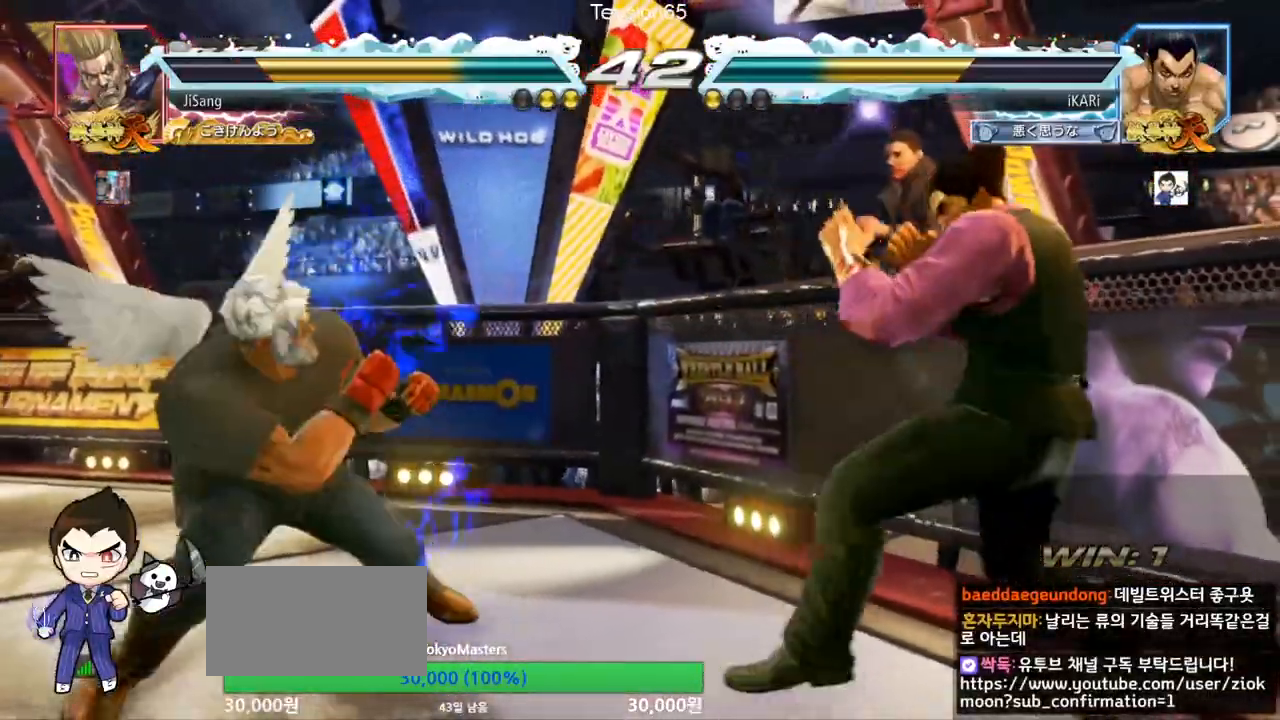
{"buttons": [], "left_stick": "center", "events": [[16, "left_stick", "center"], [133, "left_stick", "right"], [183, "left_stick", "center"], [250, "left_stick", "right"], [400, "left_stick", "down"], [450, "left_stick", "center"]]}
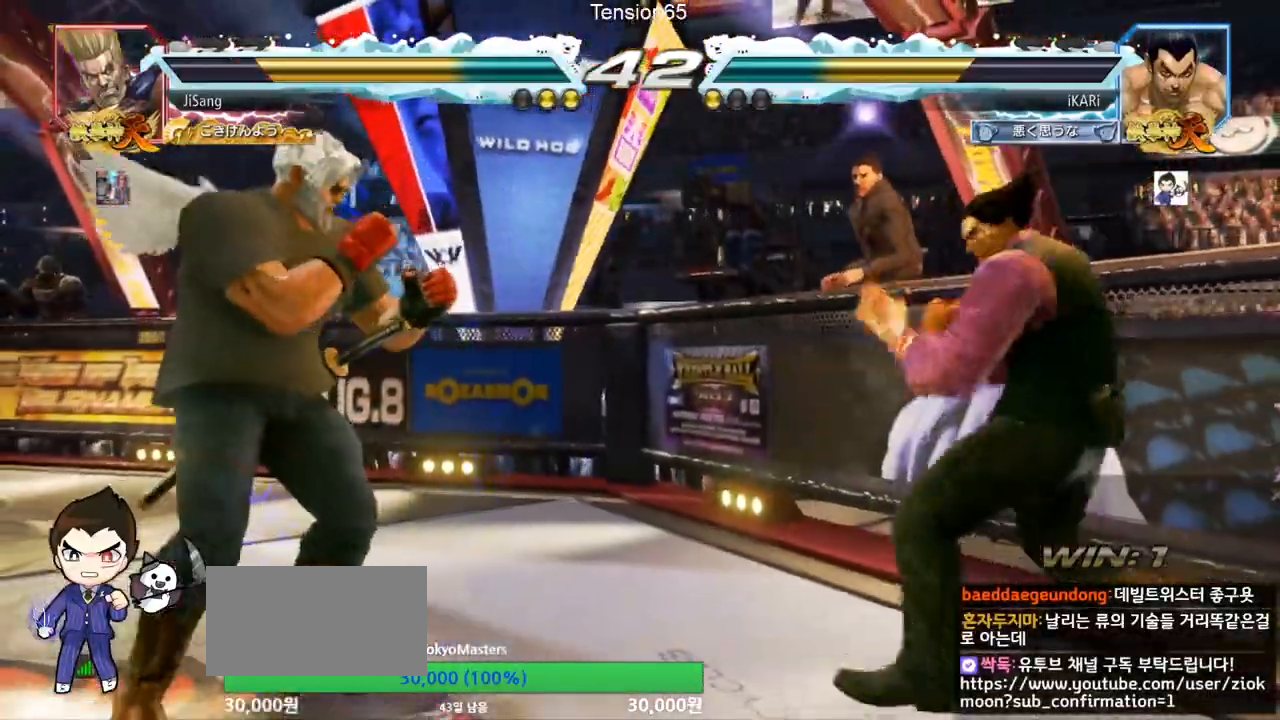
{"buttons": [], "left_stick": "center", "events": [[17, "left_stick", "down"], [284, "left_stick", "center"], [401, "left_stick", "down"], [467, "left_stick", "center"]]}
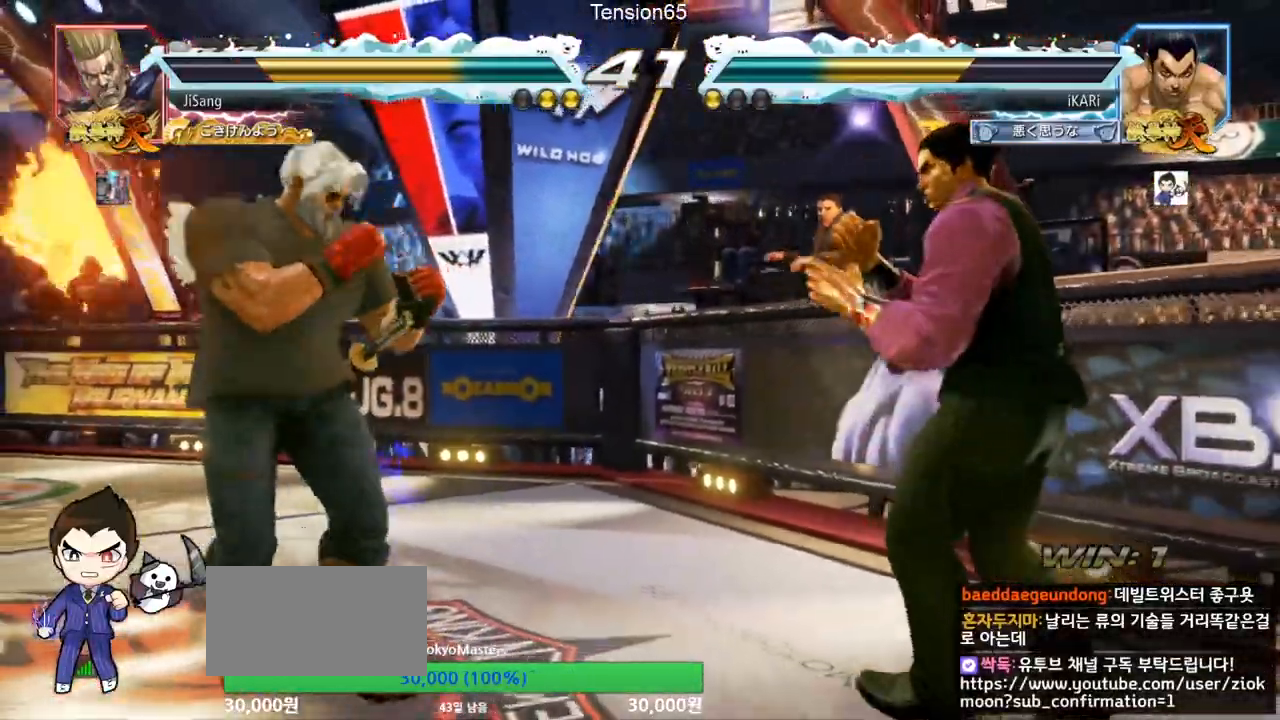
{"buttons": [], "left_stick": "right", "events": [[50, "left_stick", "down"], [250, "left_stick", "center"], [417, "left_stick", "right"]]}
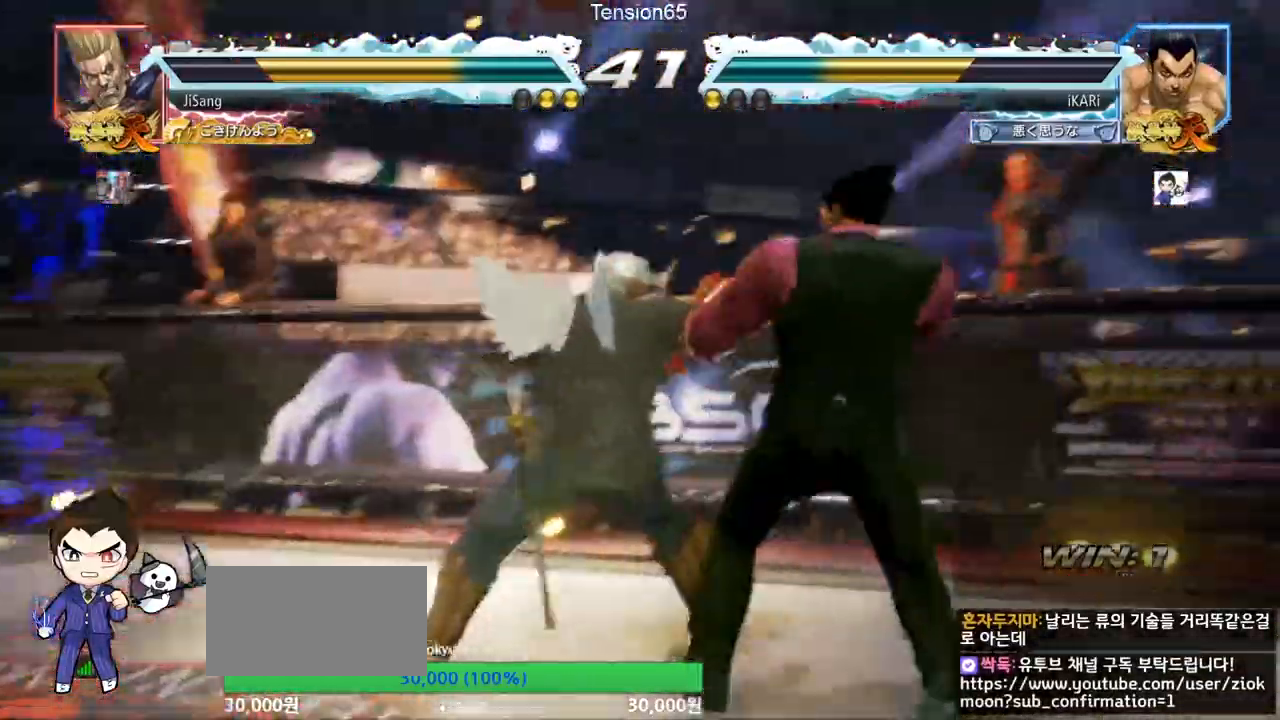
{"buttons": [], "left_stick": "right", "events": [[67, "SQUARE", "down"], [117, "TRIANGLE", "down"], [134, "SQUARE", "up"], [150, "TRIANGLE", "up"], [251, "TRIANGLE", "down"], [267, "R1", "down"], [284, "R1", "up"], [301, "TRIANGLE", "up"], [351, "TRIANGLE", "down"], [401, "TRIANGLE", "up"], [451, "TRIANGLE", "down"], [501, "TRIANGLE", "up"]]}
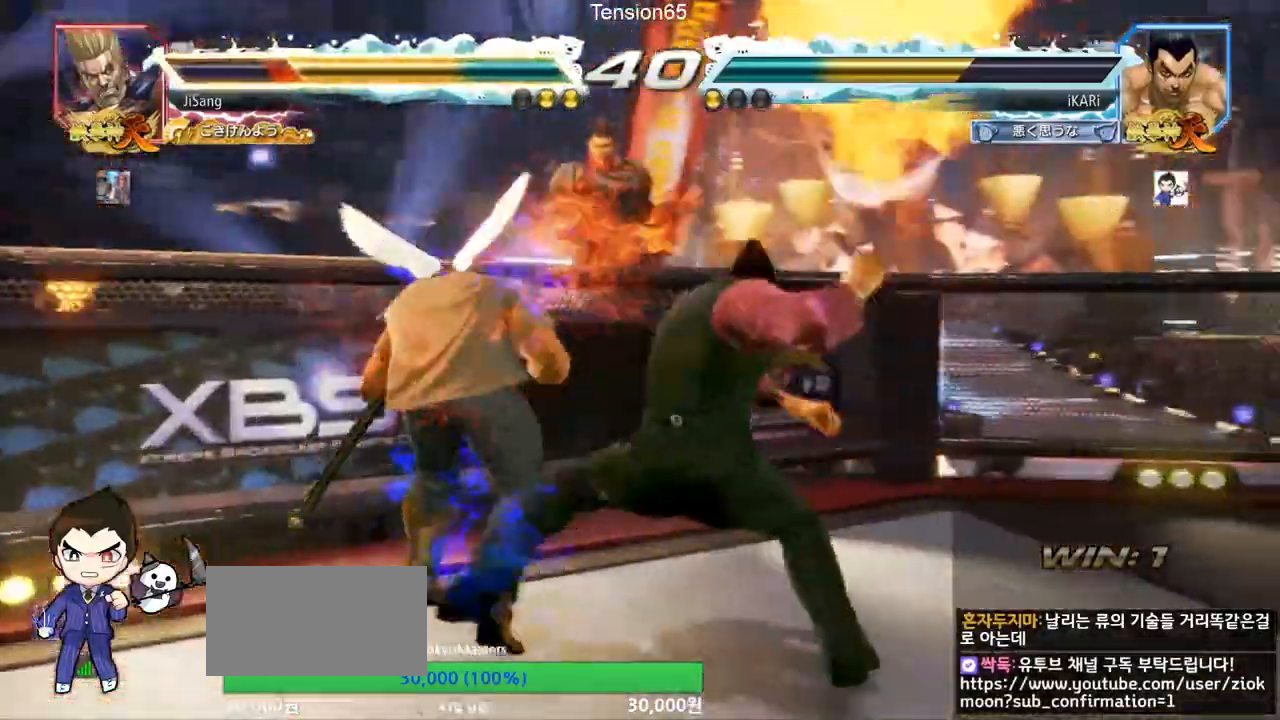
{"buttons": [], "left_stick": "center", "events": [[50, "TRIANGLE", "down"], [100, "TRIANGLE", "up"], [150, "TRIANGLE", "down"], [217, "TRIANGLE", "up"], [350, "left_stick", "center"]]}
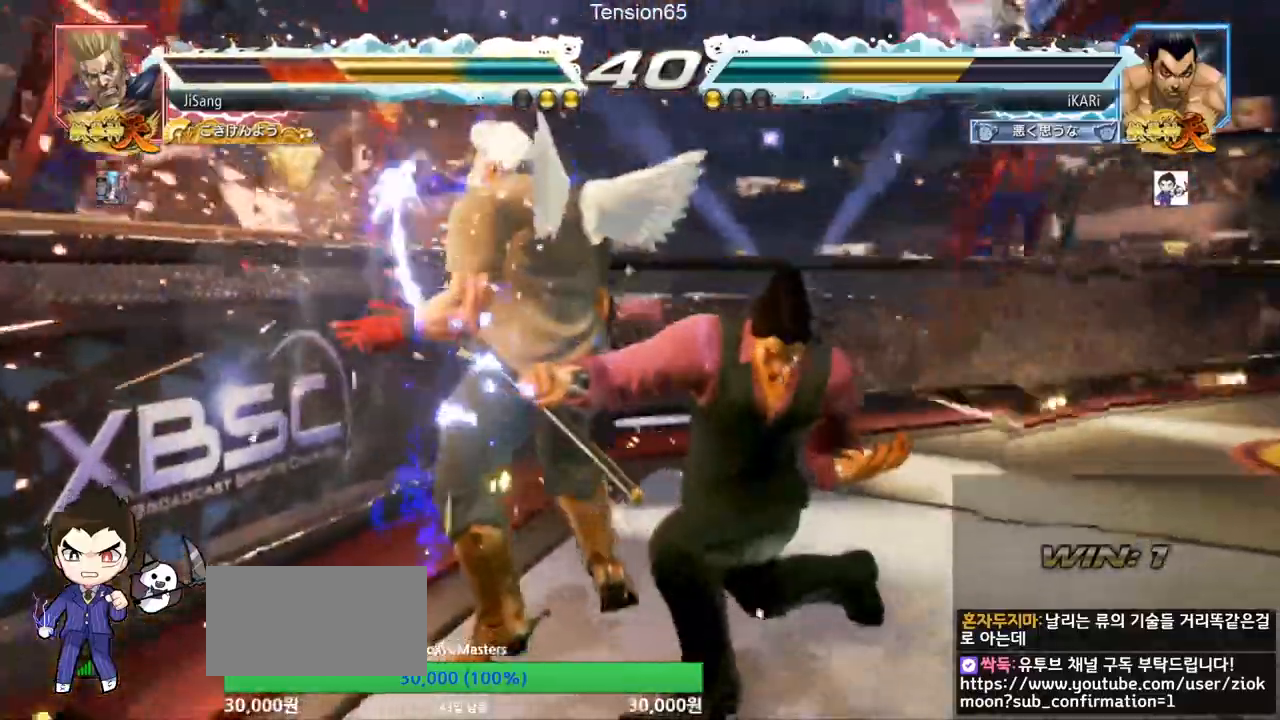
{"buttons": [], "left_stick": "right", "events": [[134, "left_stick", "up"], [200, "left_stick", "center"], [384, "left_stick", "right"], [417, "CROSS", "down"], [467, "CROSS", "up"]]}
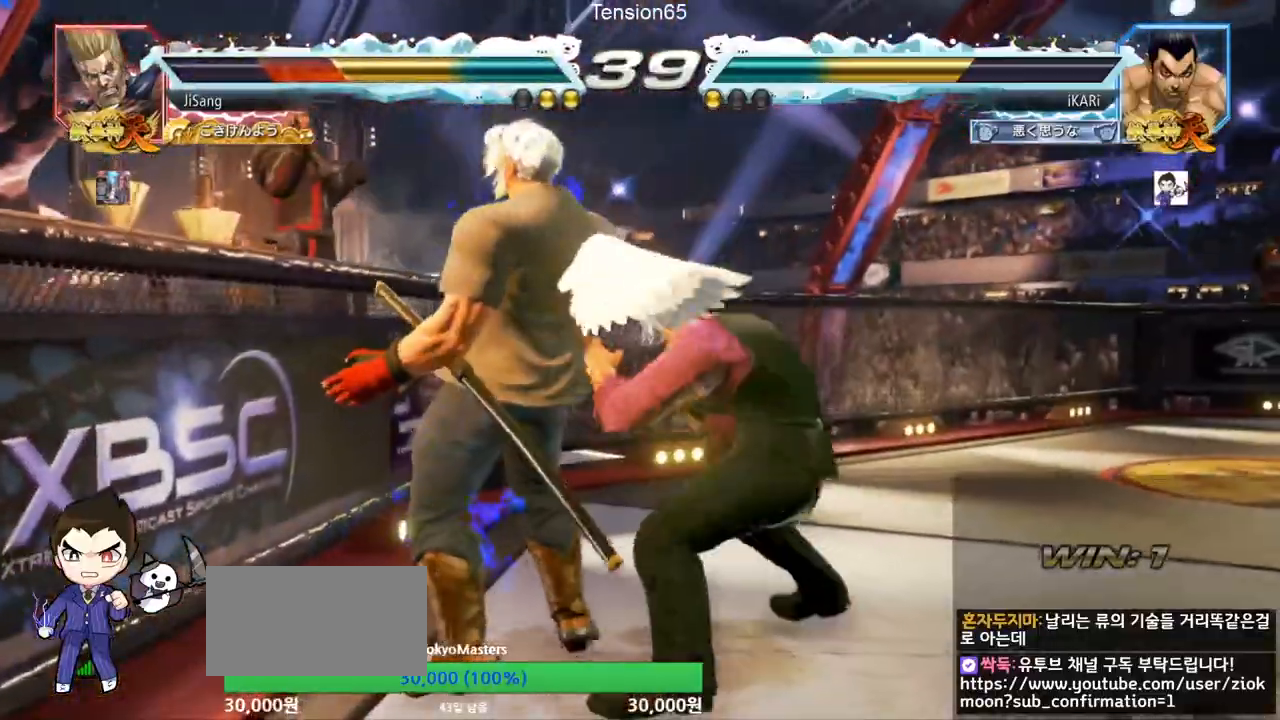
{"buttons": [], "left_stick": "center", "events": [[84, "SQUARE", "down"], [134, "SQUARE", "up"], [234, "left_stick", "center"], [367, "CIRCLE", "down"], [417, "CIRCLE", "up"]]}
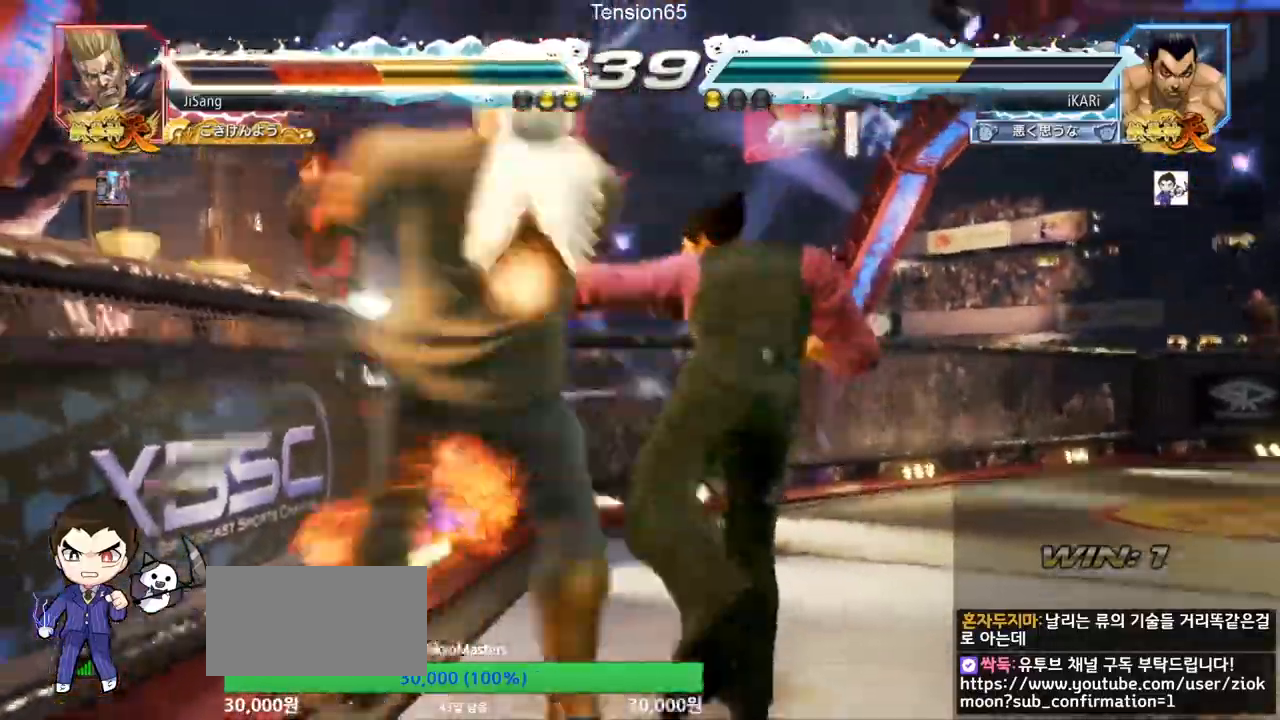
{"buttons": [], "left_stick": "center", "events": [[133, "CROSS", "down"], [183, "CROSS", "up"]]}
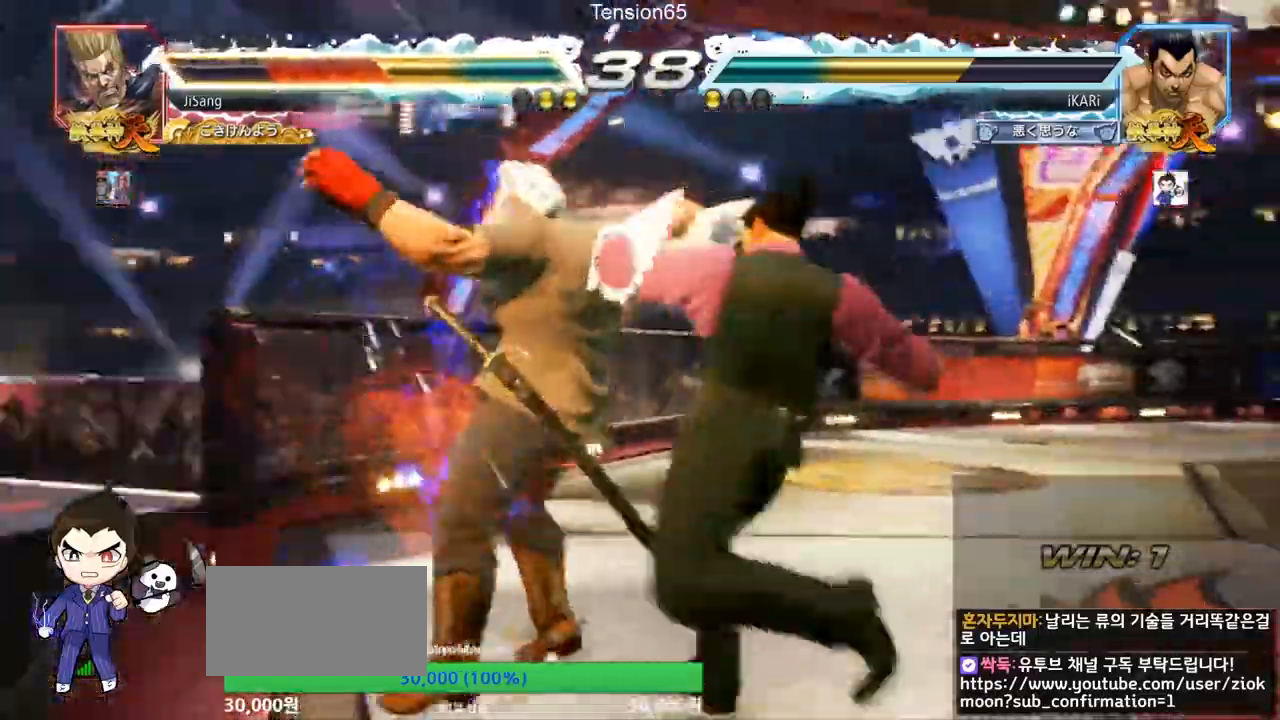
{"buttons": [], "left_stick": "right"}
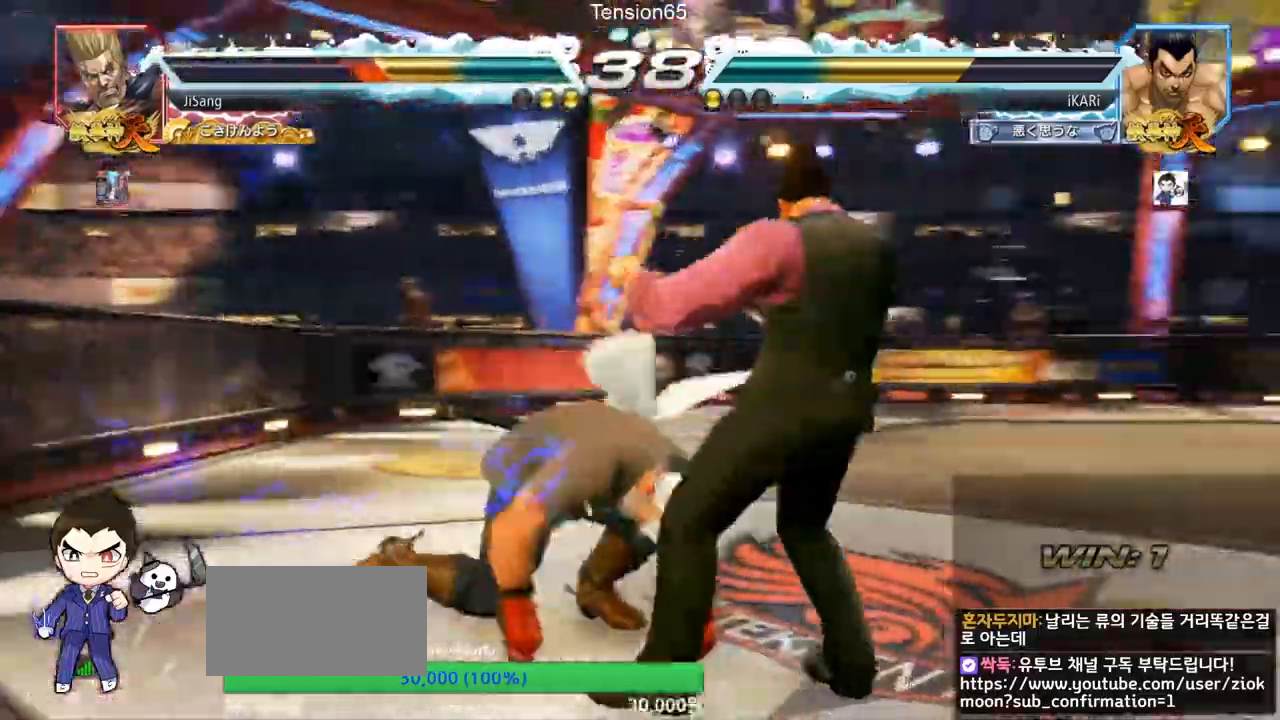
{"buttons": ["SQUARE"], "left_stick": "down-left", "events": [[50, "left_stick", "center"], [116, "left_stick", "left"], [200, "left_stick", "down-left"], [267, "CIRCLE", "down"], [300, "CIRCLE", "up"], [400, "SQUARE", "down"], [467, "SQUARE", "up"], [500, "SQUARE", "down"]]}
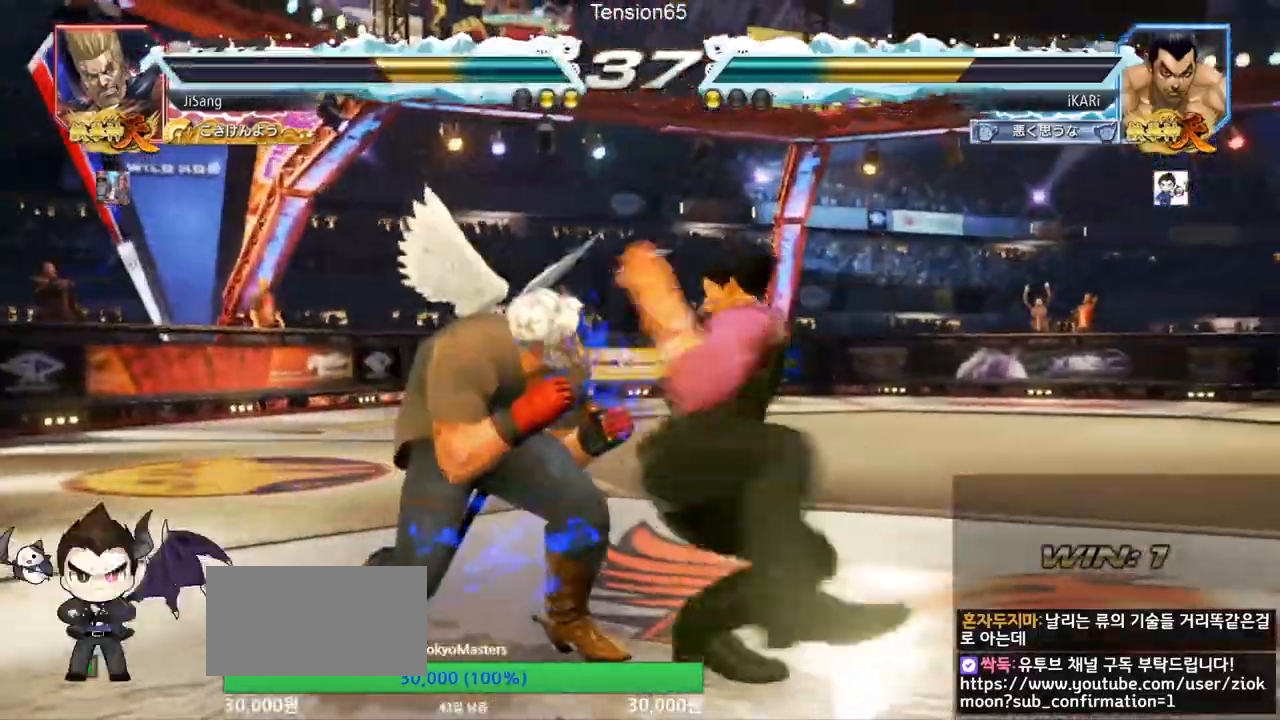
{"buttons": [], "left_stick": "right", "events": [[67, "SQUARE", "up"], [100, "SQUARE", "down"], [167, "SQUARE", "up"], [200, "SQUARE", "down"], [300, "SQUARE", "up"], [334, "left_stick", "center"], [417, "TRIANGLE", "down"], [417, "left_stick", "right"], [467, "TRIANGLE", "up"]]}
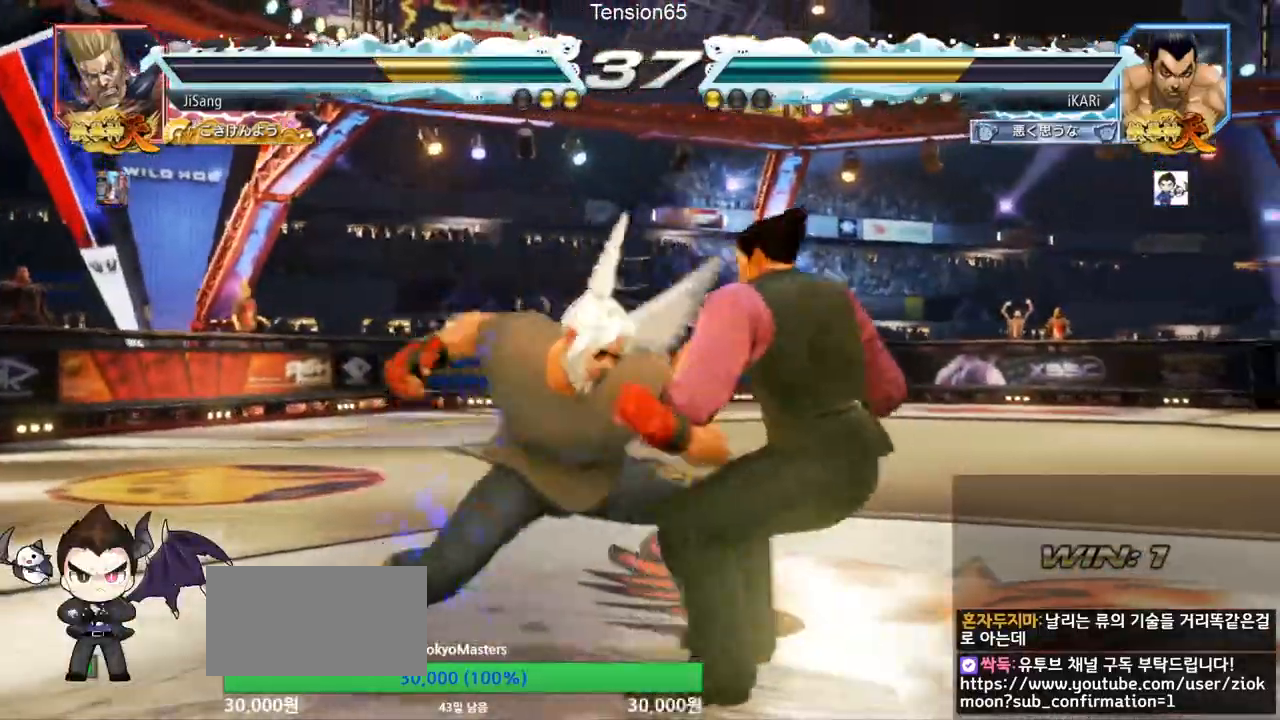
{"buttons": [], "left_stick": "center", "events": [[333, "left_stick", "center"]]}
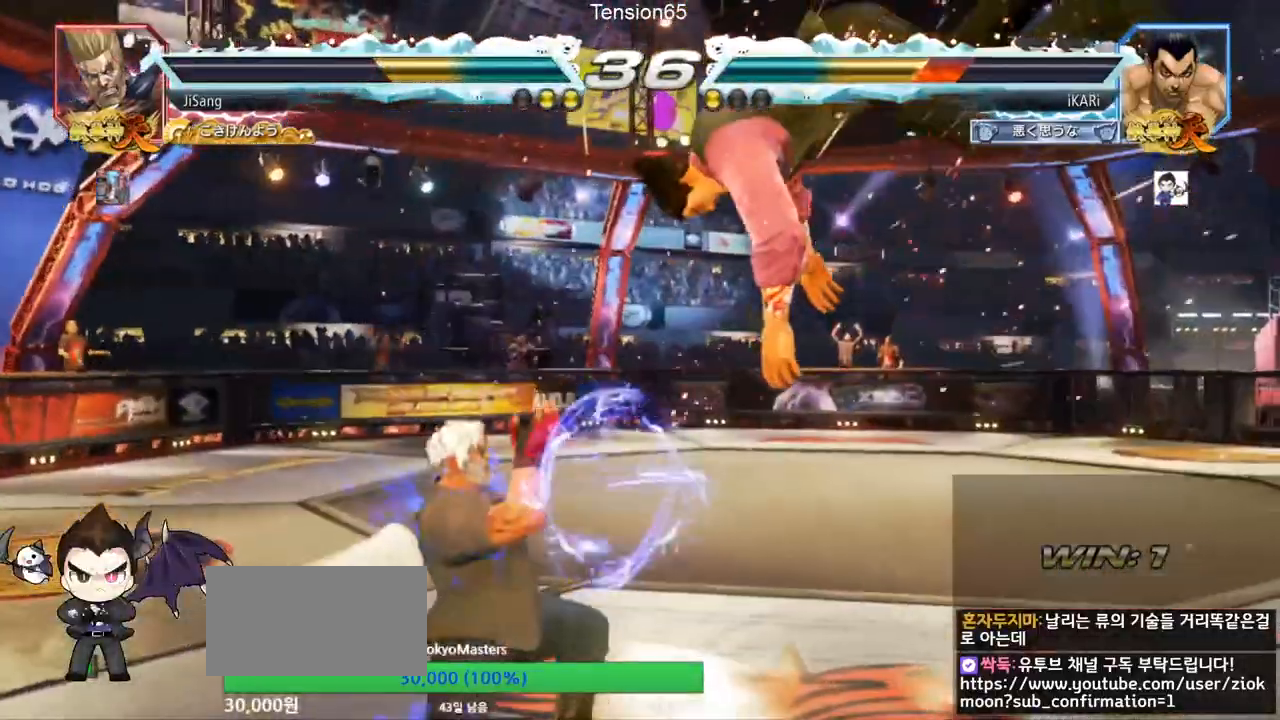
{"buttons": [], "left_stick": "center", "events": []}
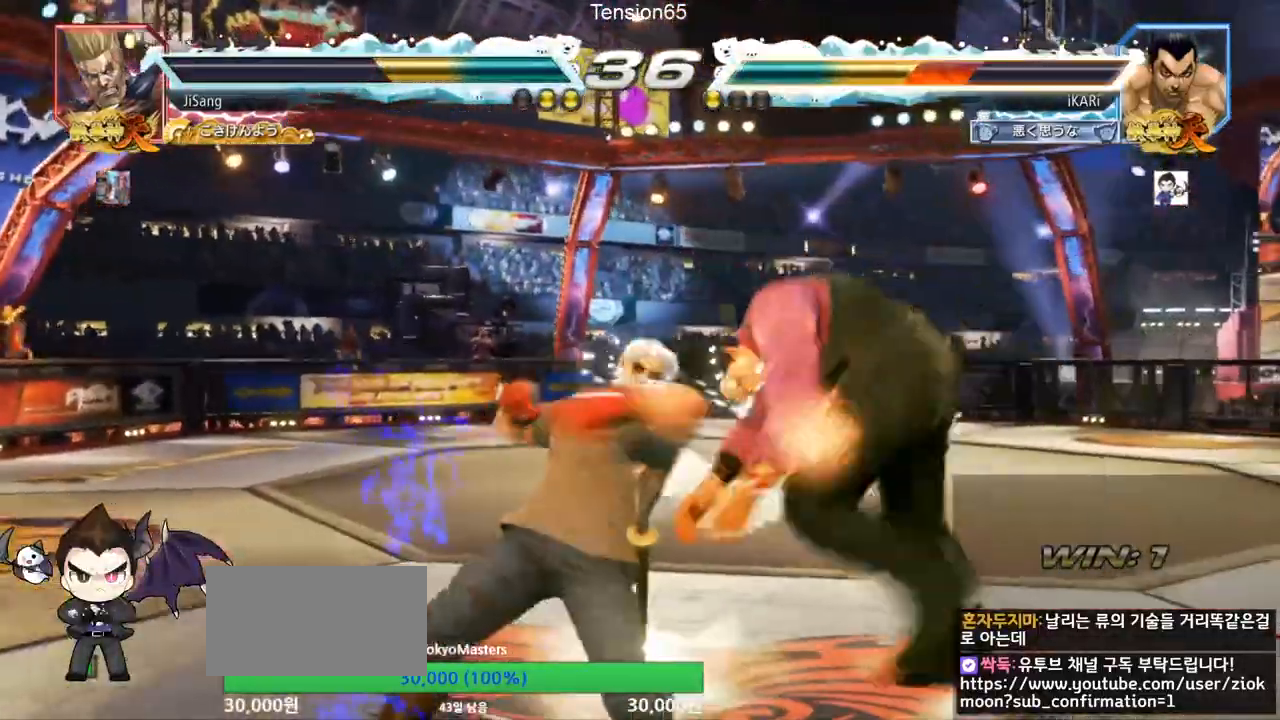
{"buttons": [], "left_stick": "center", "events": []}
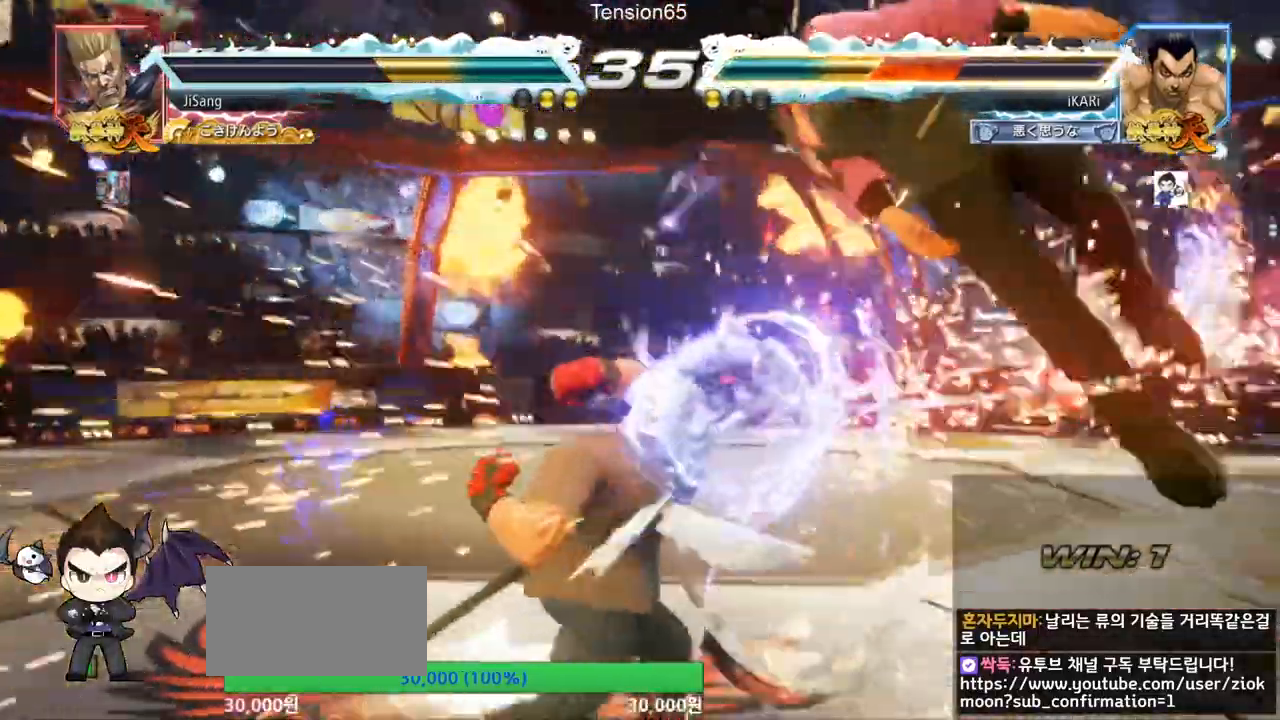
{"buttons": [], "left_stick": "center", "events": []}
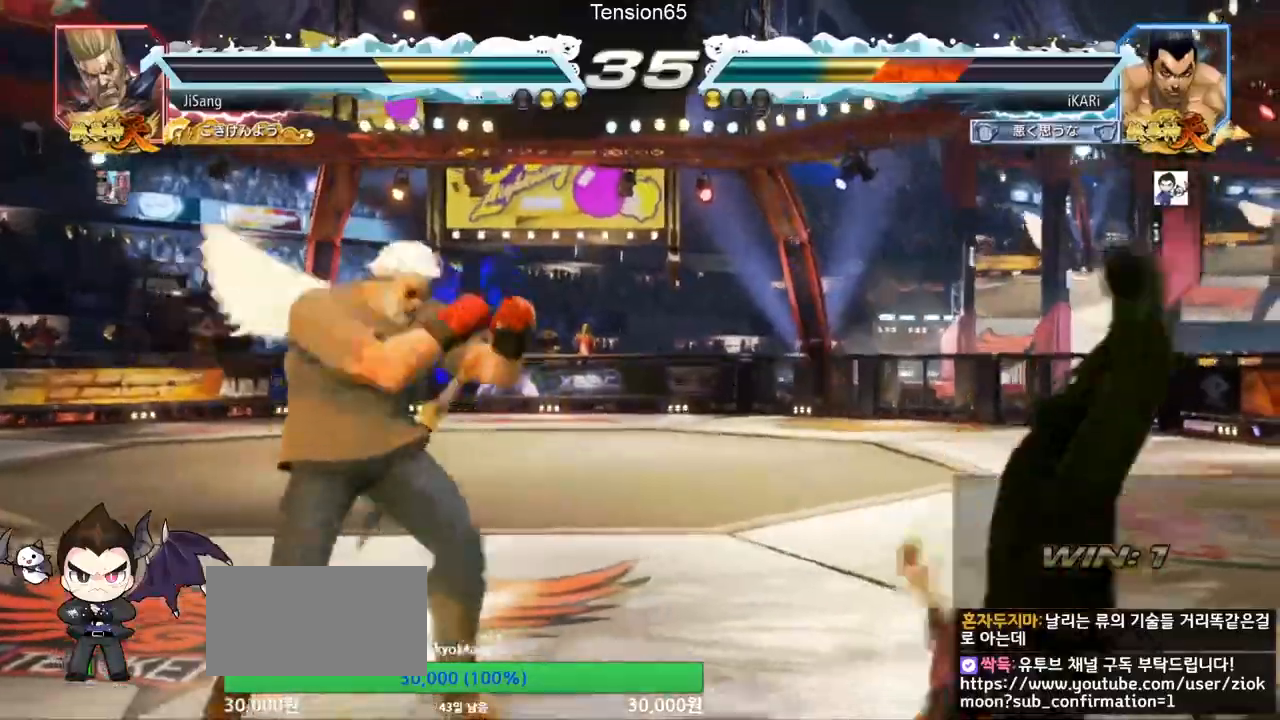
{"buttons": [], "left_stick": "center", "events": []}
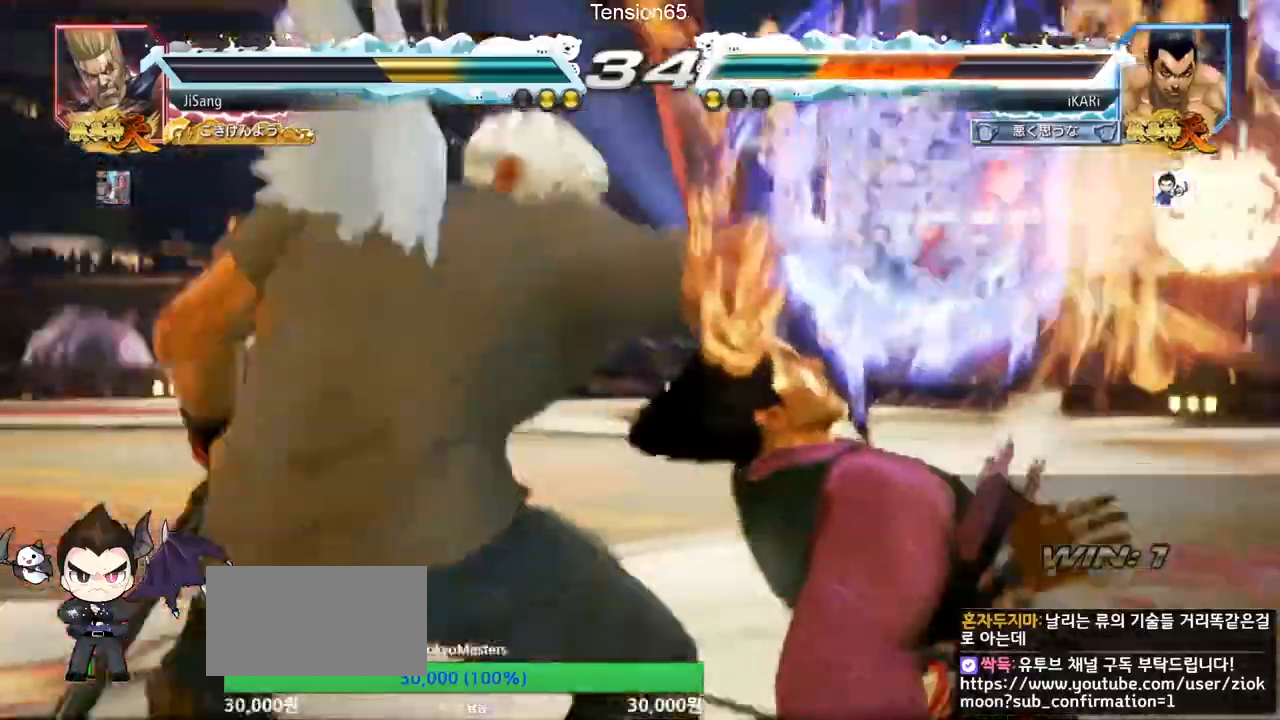
{"buttons": [], "left_stick": "center"}
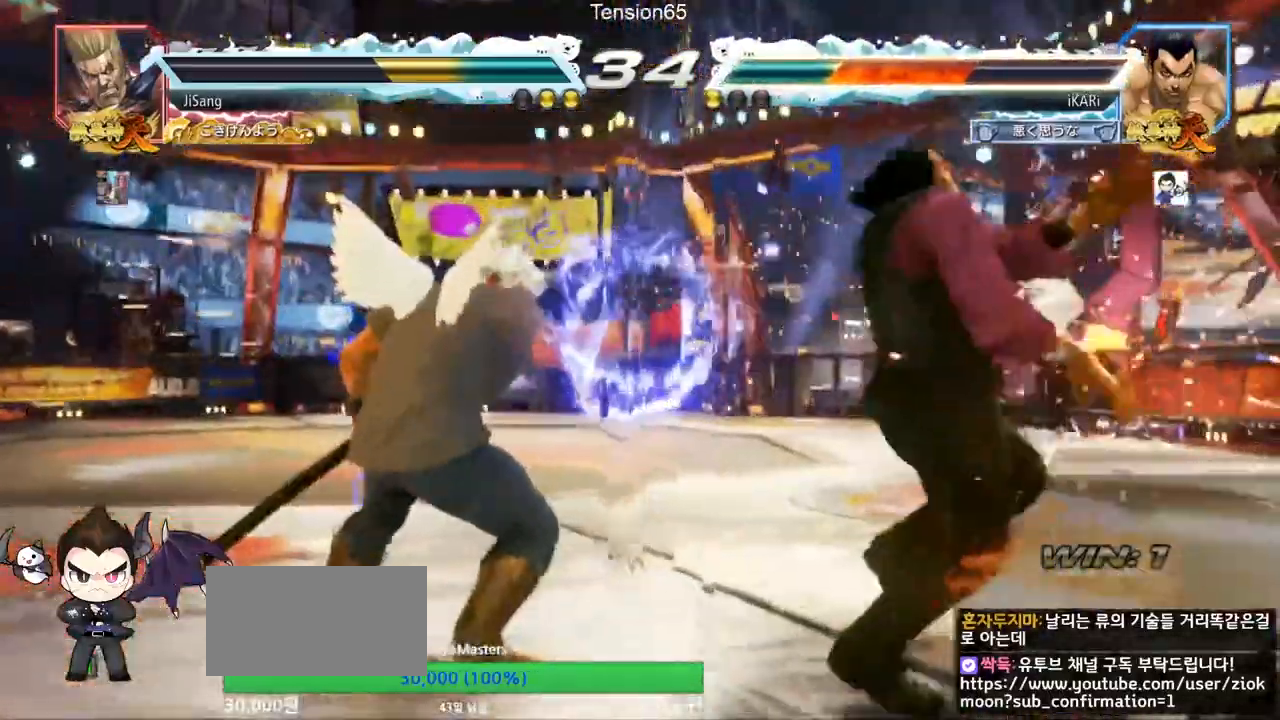
{"buttons": ["CROSS"], "left_stick": "center", "events": [[450, "CROSS", "down"]]}
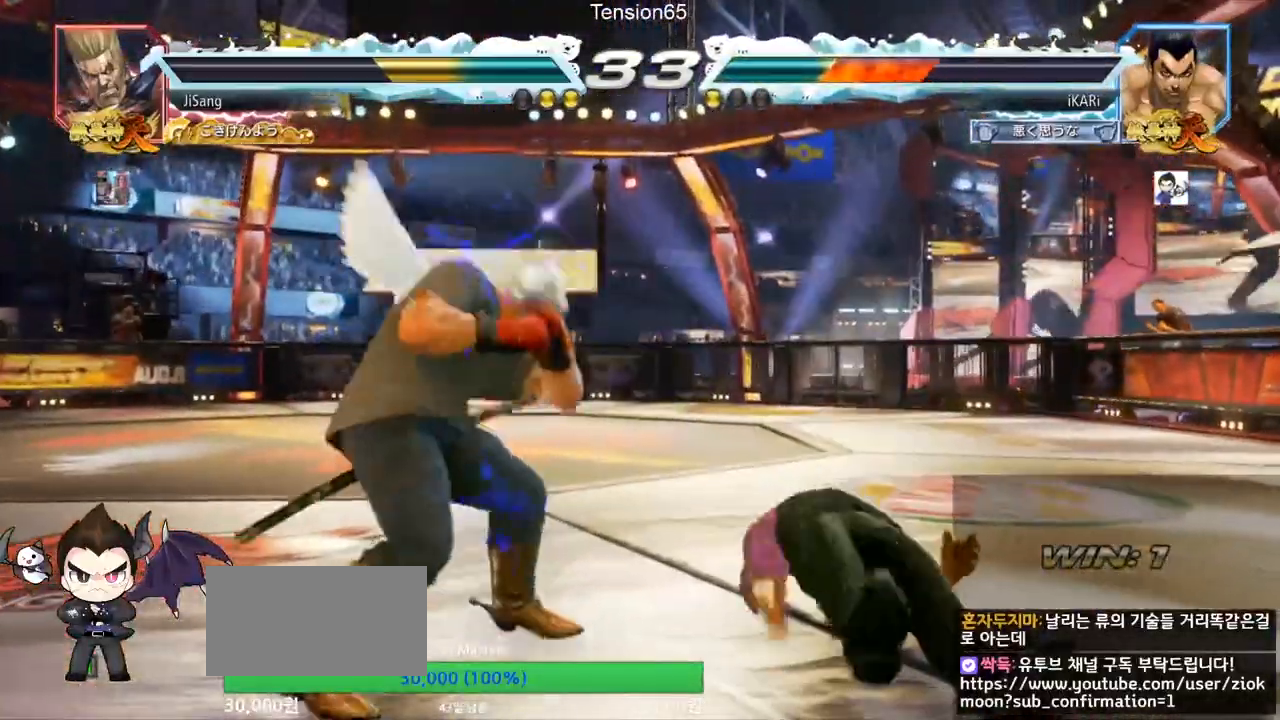
{"buttons": [], "left_stick": "center", "events": [[17, "CROSS", "up"], [33, "TRIANGLE", "down"], [84, "TRIANGLE", "up"]]}
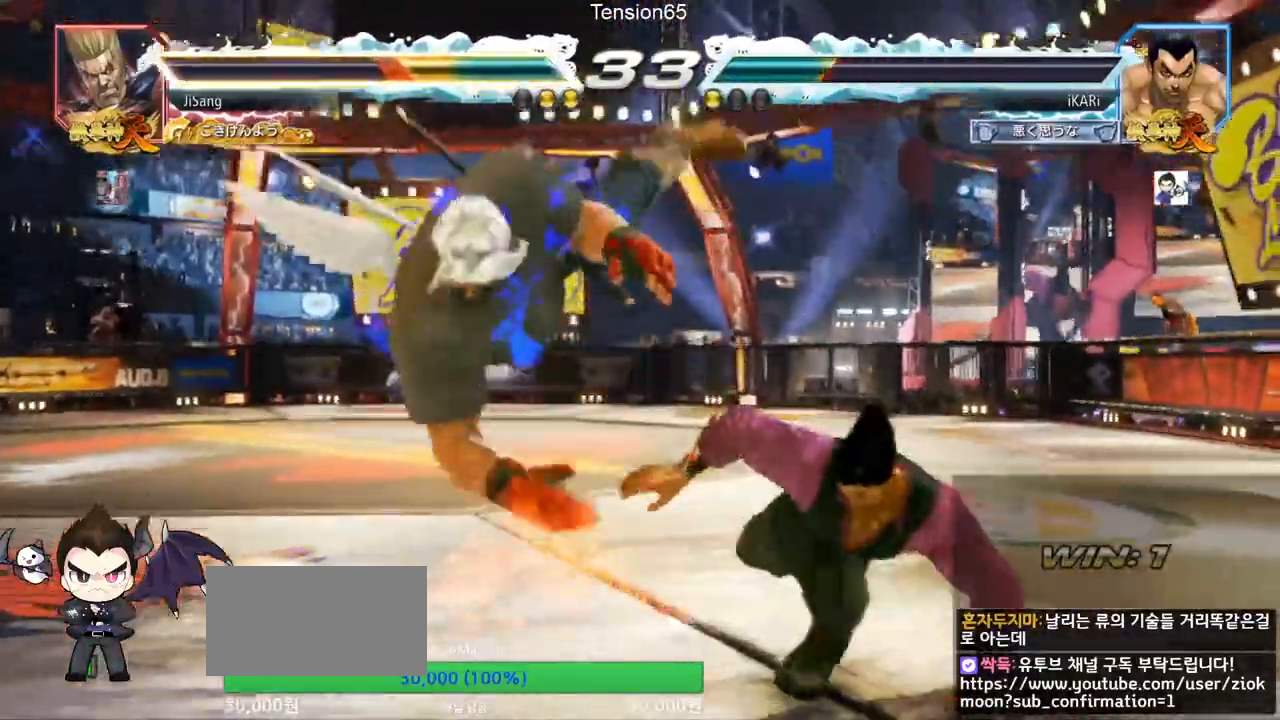
{"buttons": [], "left_stick": "down", "events": [[183, "left_stick", "left"], [233, "left_stick", "center"], [500, "left_stick", "down"]]}
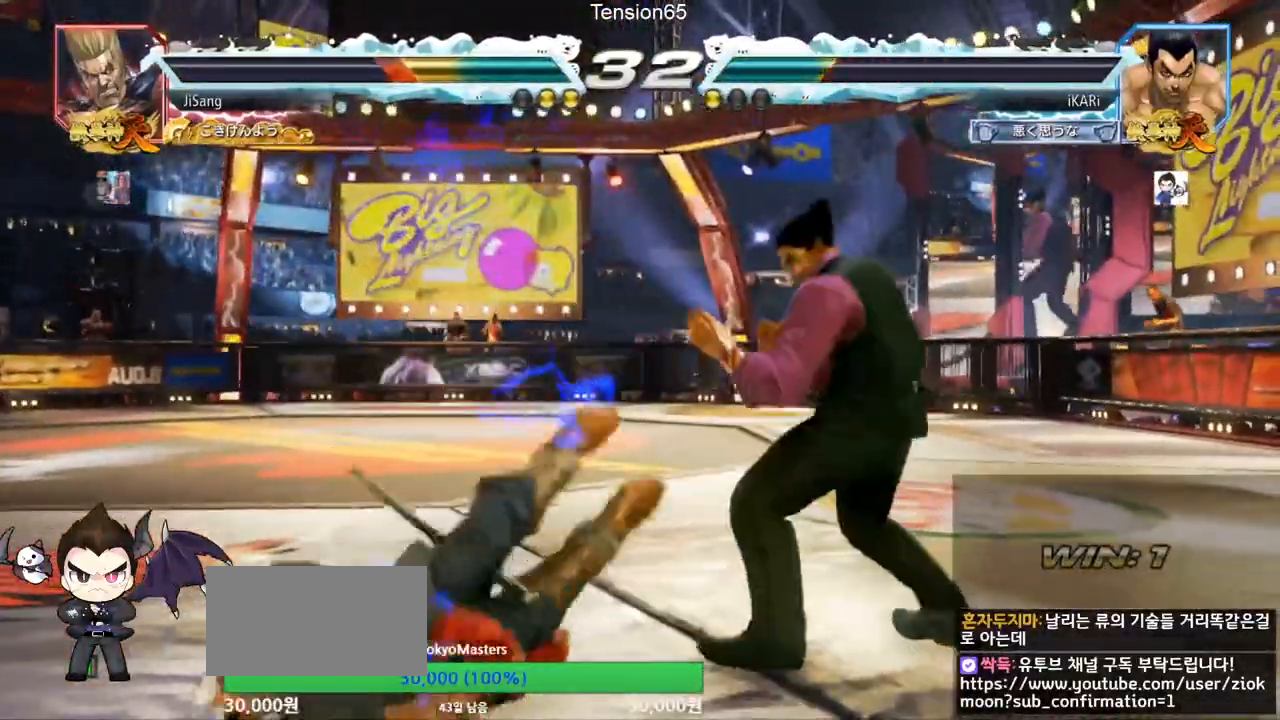
{"buttons": [], "left_stick": "center", "events": [[17, "left_stick", "down-left"], [33, "CROSS", "down"], [83, "CROSS", "up"], [451, "left_stick", "center"]]}
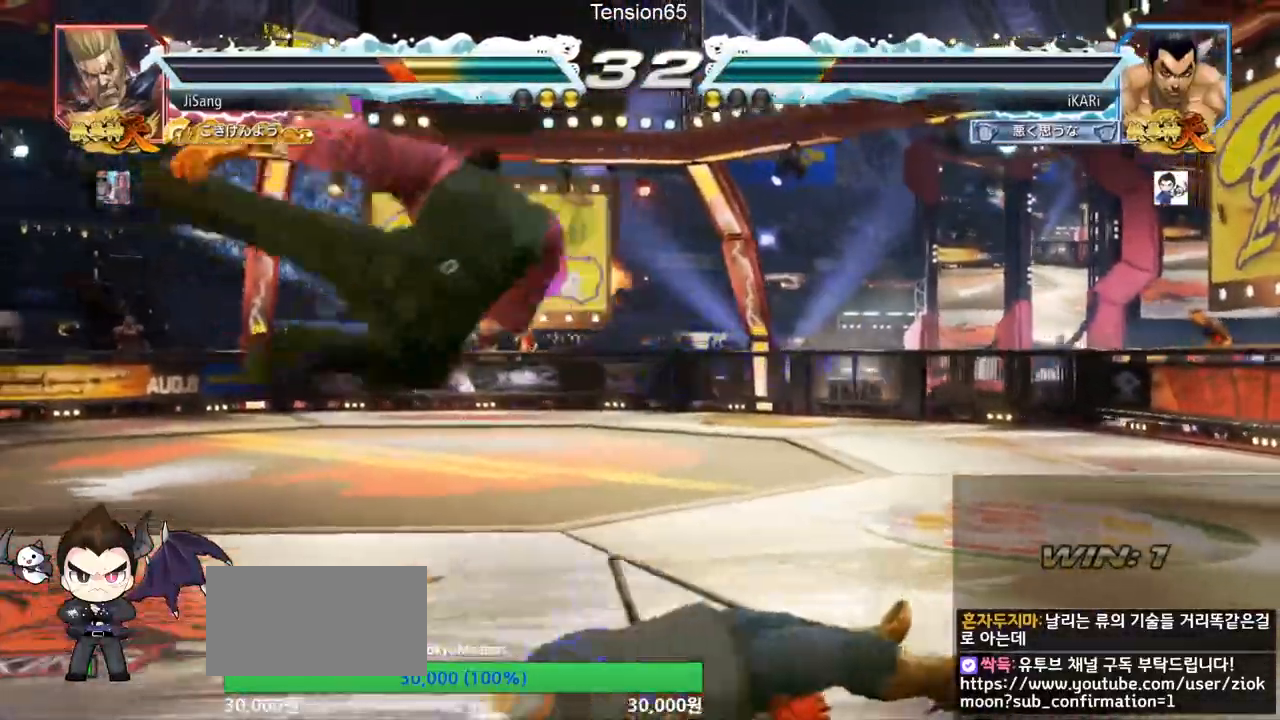
{"buttons": [], "left_stick": "left"}
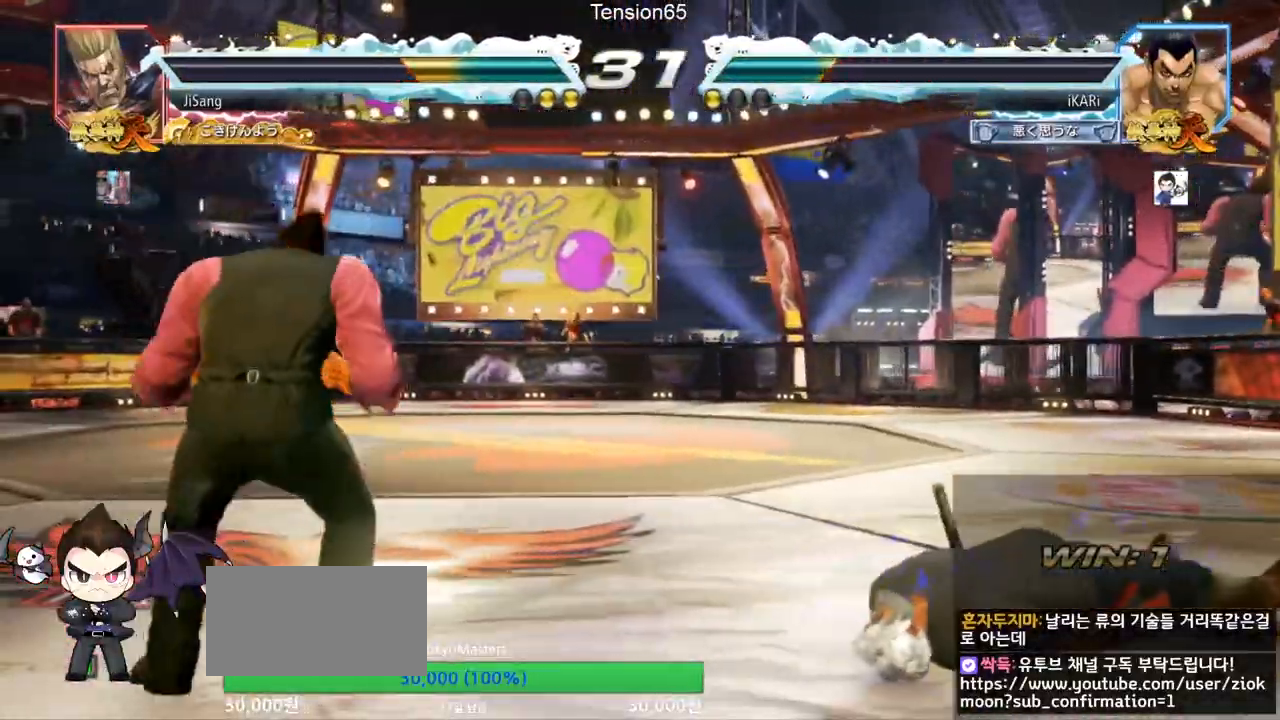
{"buttons": [], "left_stick": "right", "events": [[84, "left_stick", "center"], [317, "left_stick", "right"], [384, "left_stick", "center"], [484, "left_stick", "right"]]}